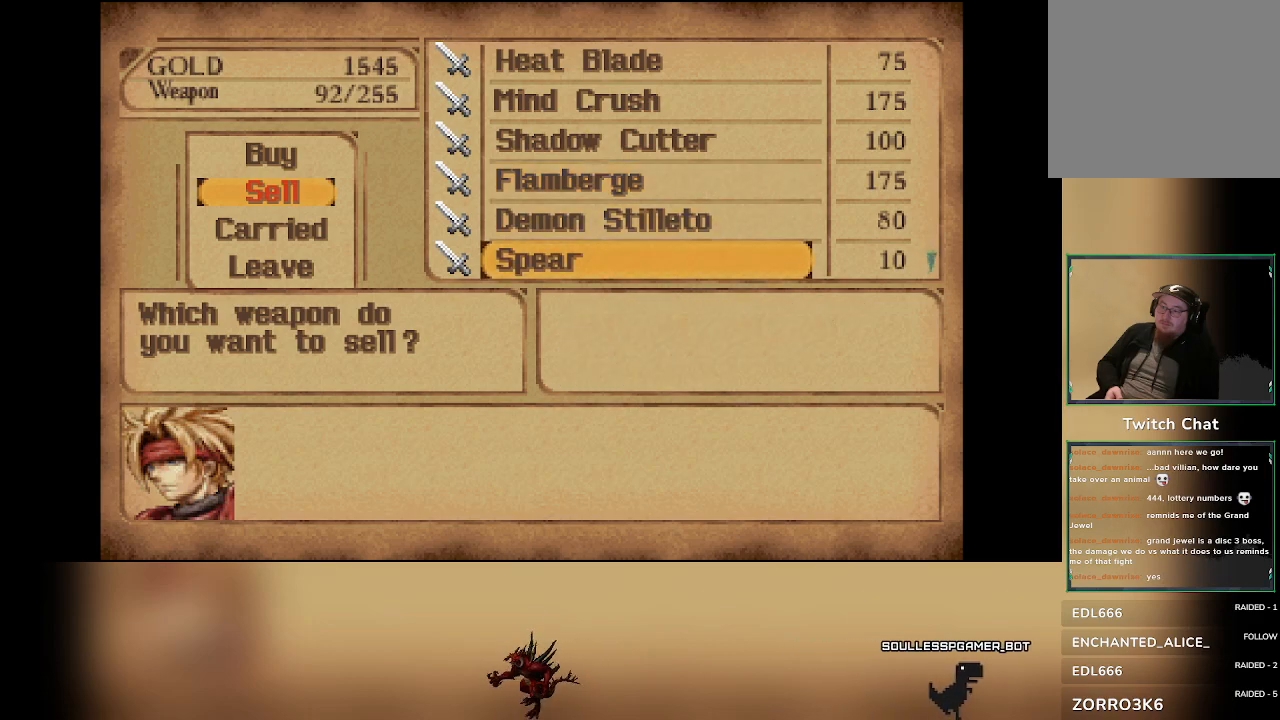
Gameplay with a controller (PlayStation layout); each line is a JSON object with the inputs held at the frame after it. "events" lists button and stick changes between this image and that frame as [ms after this image, input, new state], when the widget could be followed in between. Not read: right_stick.
{"buttons": [], "left_stick": "center"}
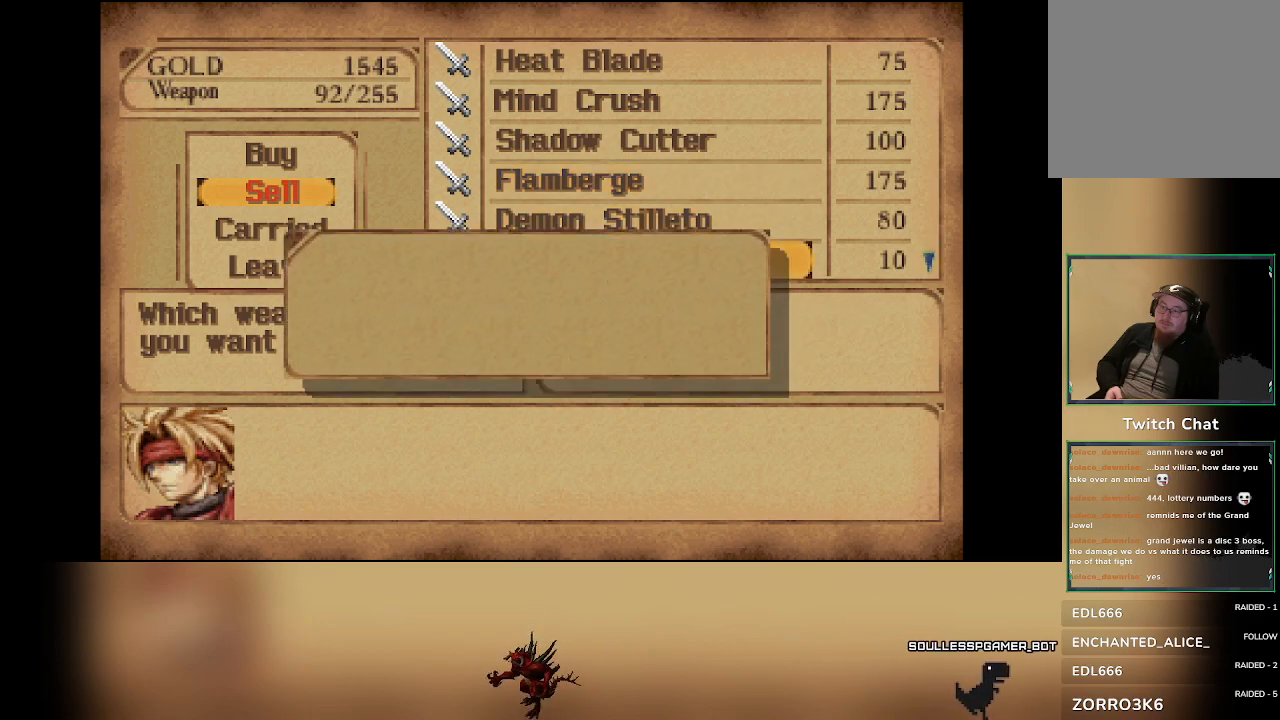
{"buttons": [], "left_stick": "center", "events": [[83, "CROSS", "down"], [233, "CROSS", "up"]]}
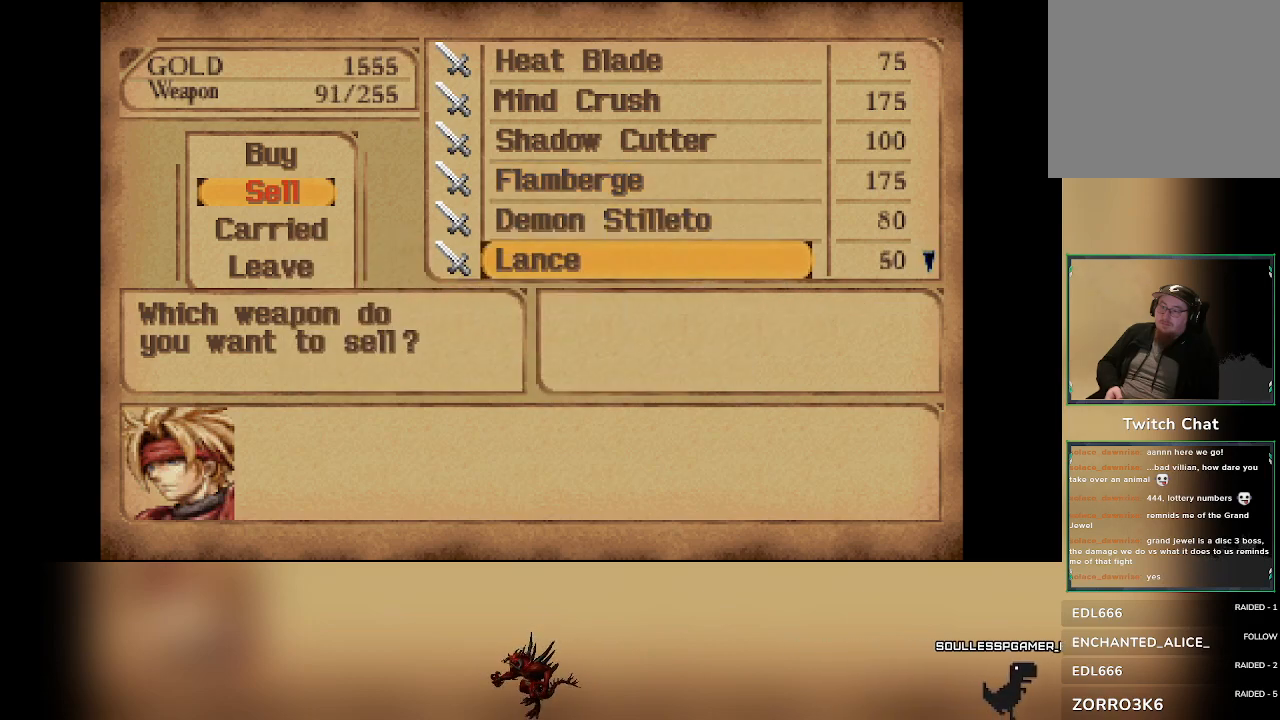
{"buttons": [], "left_stick": "center"}
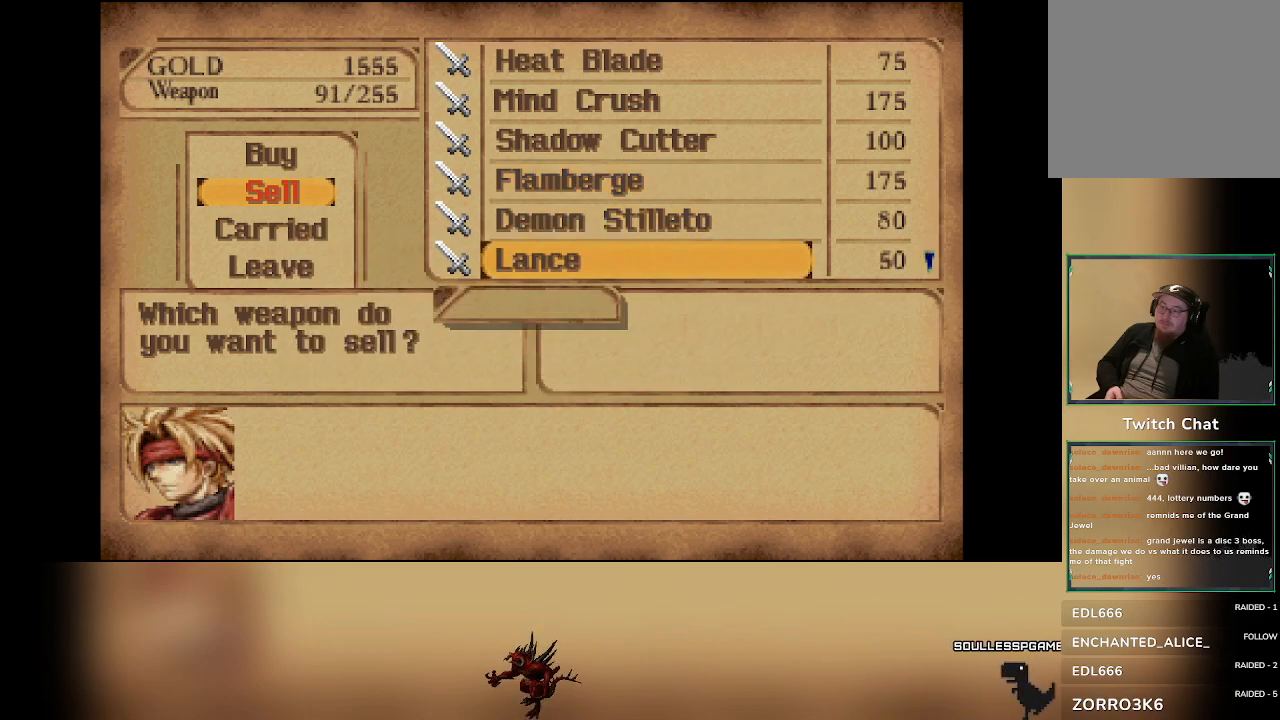
{"buttons": [], "left_stick": "center", "events": []}
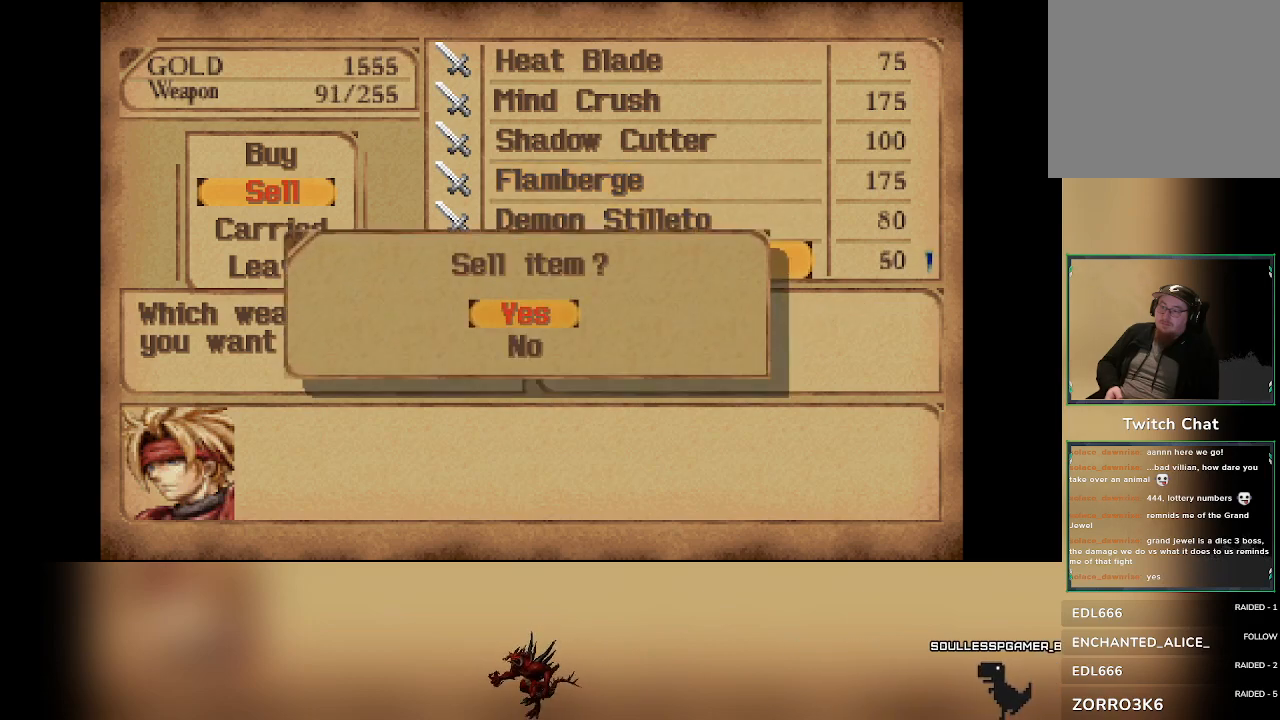
{"buttons": [], "left_stick": "center"}
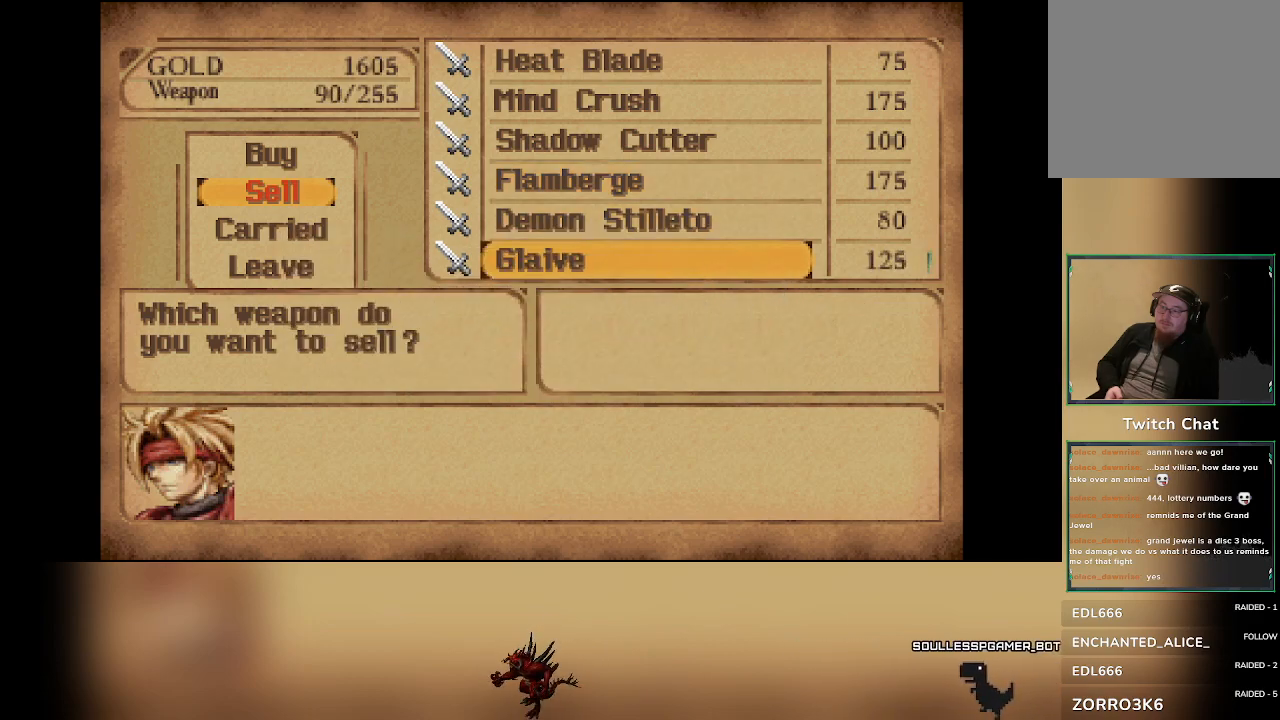
{"buttons": [], "left_stick": "center", "events": [[250, "DPAD_DOWN", "down"], [400, "DPAD_DOWN", "up"]]}
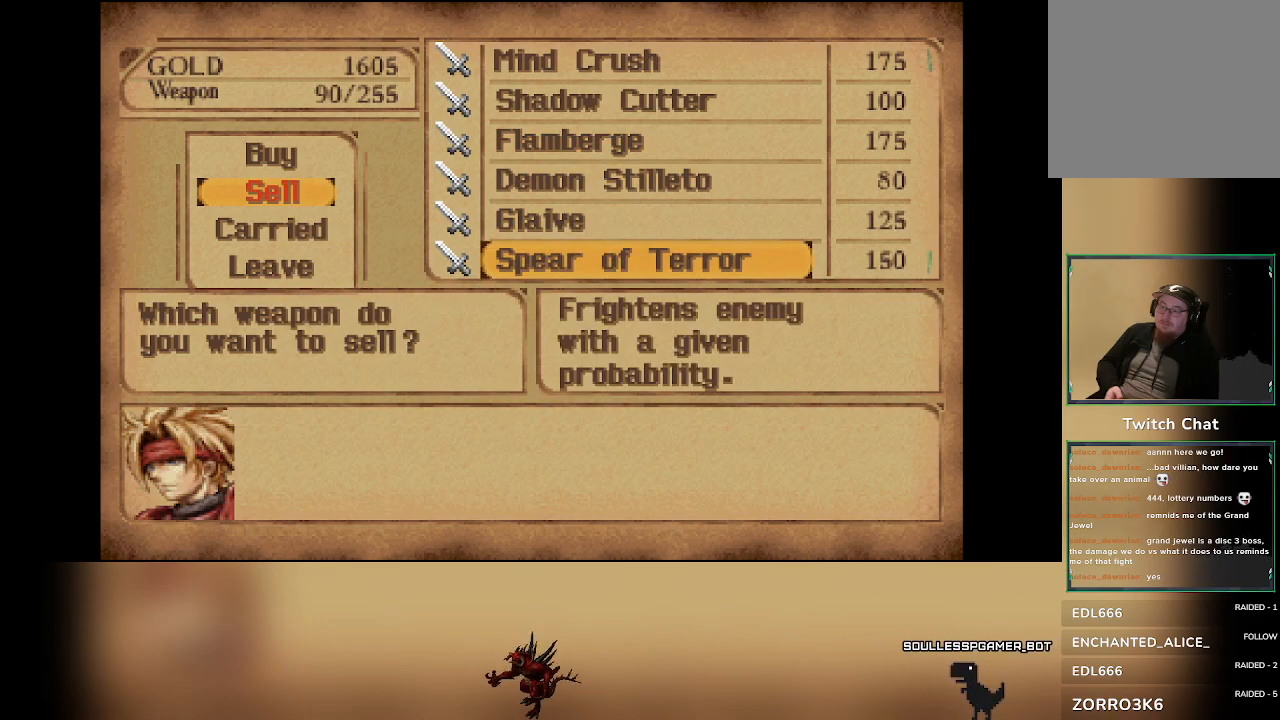
{"buttons": [], "left_stick": "center", "events": [[333, "DPAD_UP", "down"], [450, "DPAD_UP", "up"]]}
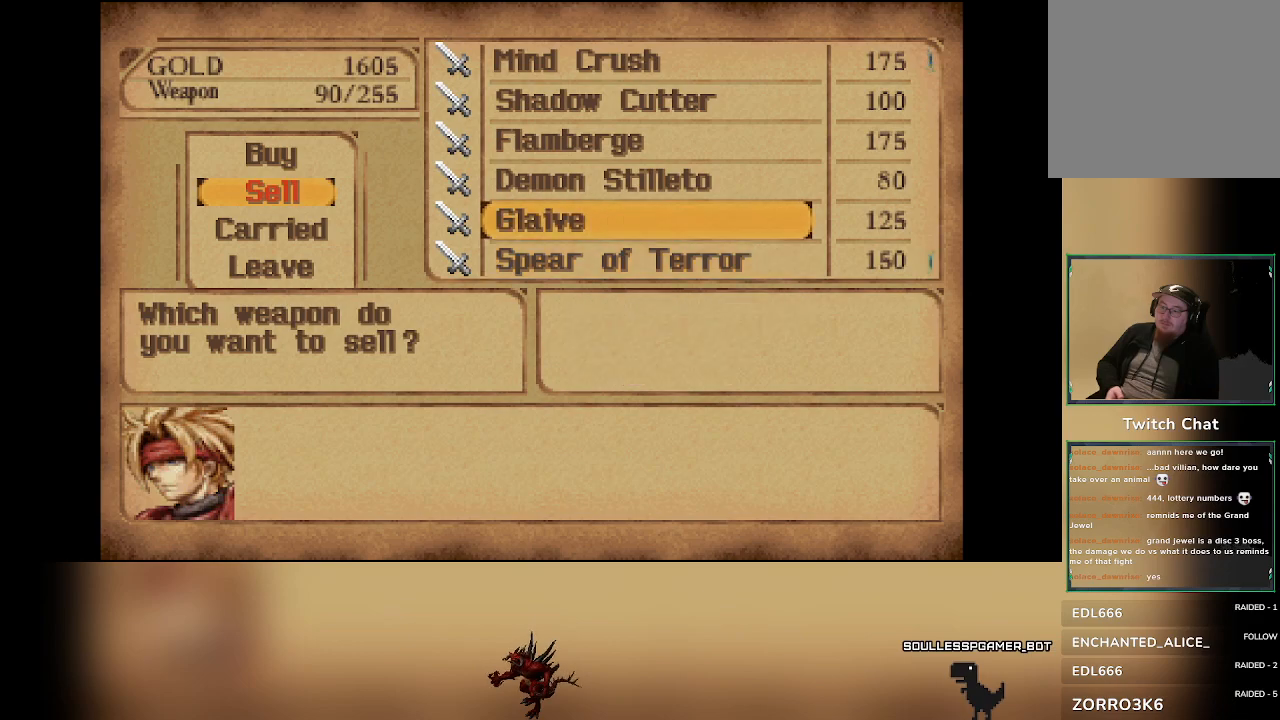
{"buttons": [], "left_stick": "center"}
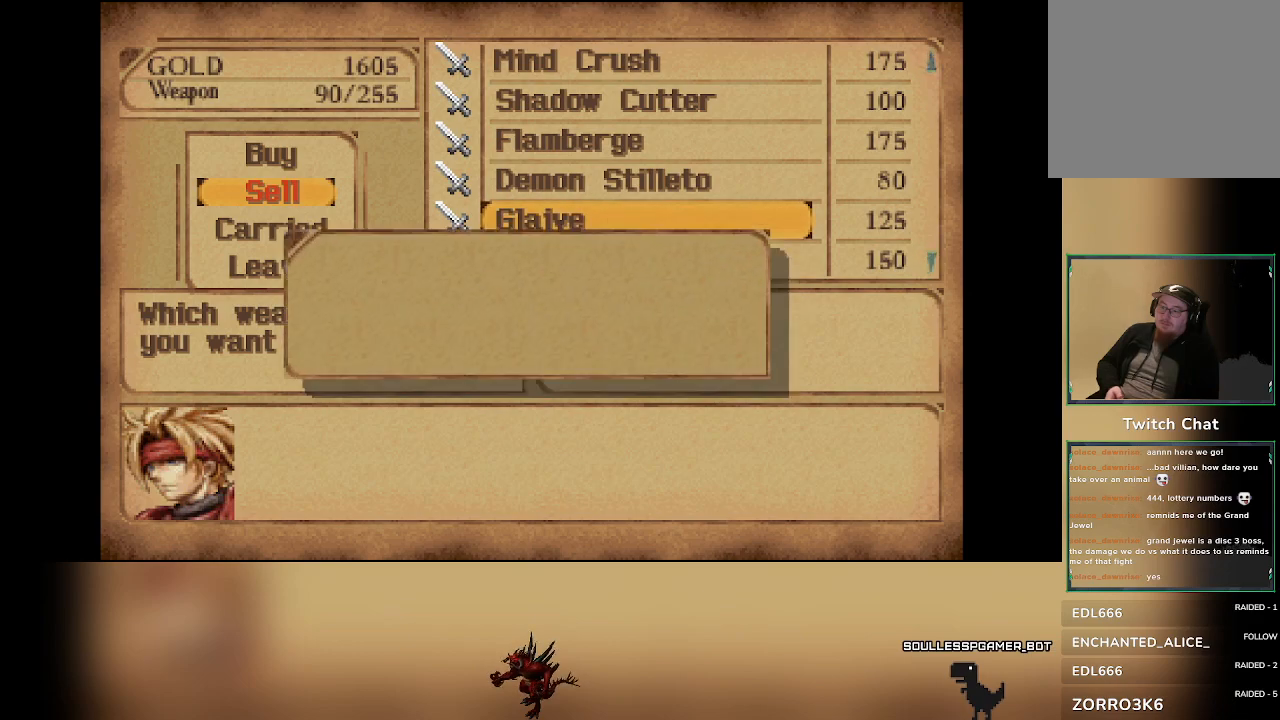
{"buttons": [], "left_stick": "center"}
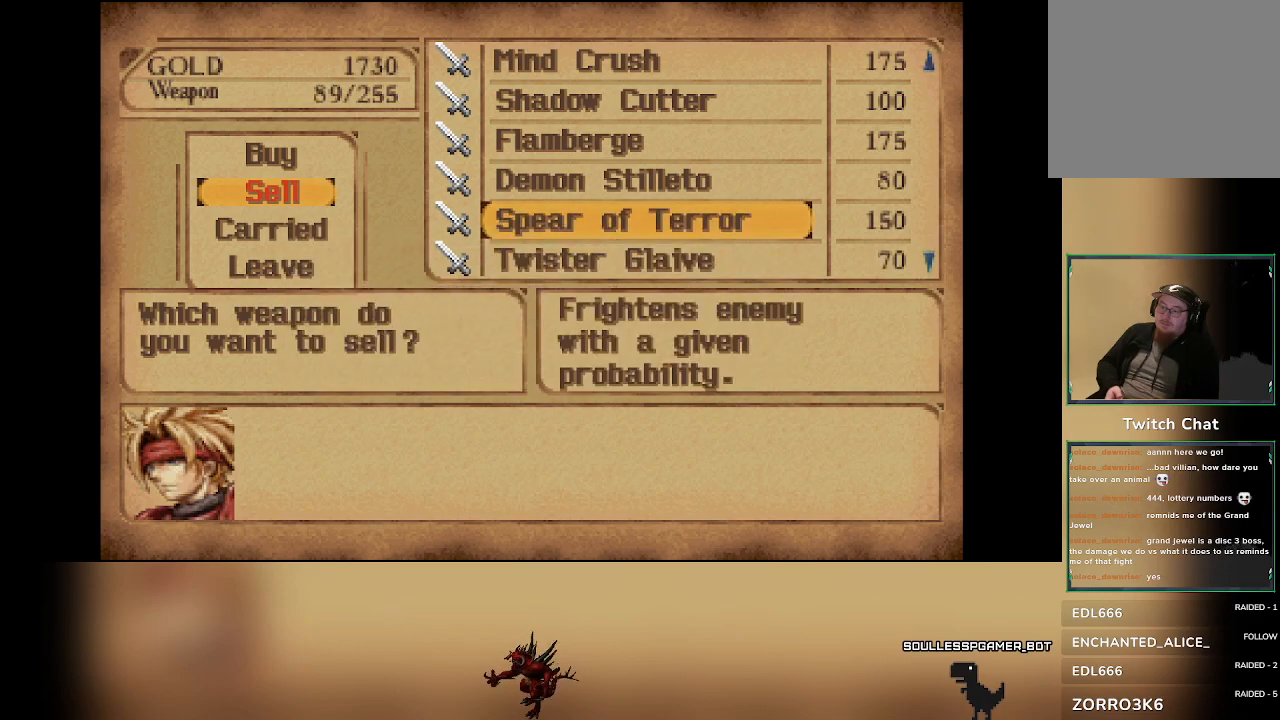
{"buttons": [], "left_stick": "center", "events": [[233, "DPAD_DOWN", "down"], [367, "DPAD_DOWN", "up"]]}
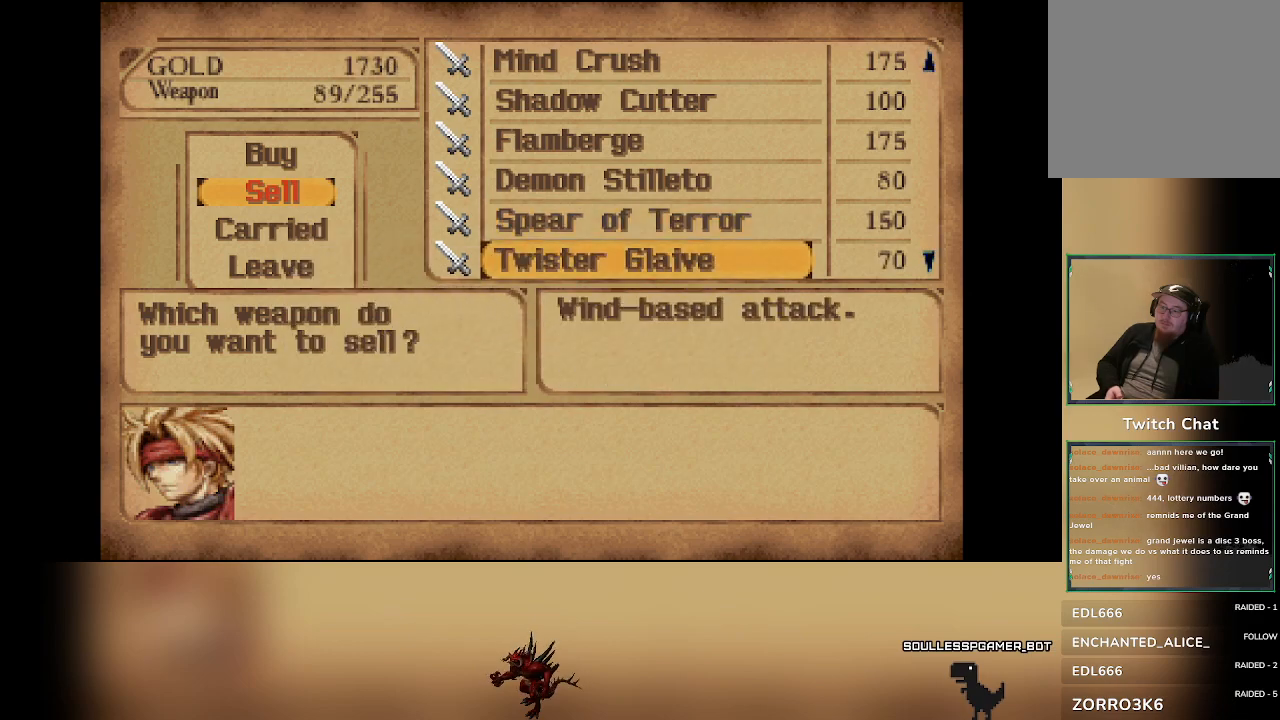
{"buttons": [], "left_stick": "center", "events": [[317, "DPAD_DOWN", "down"], [433, "DPAD_DOWN", "up"]]}
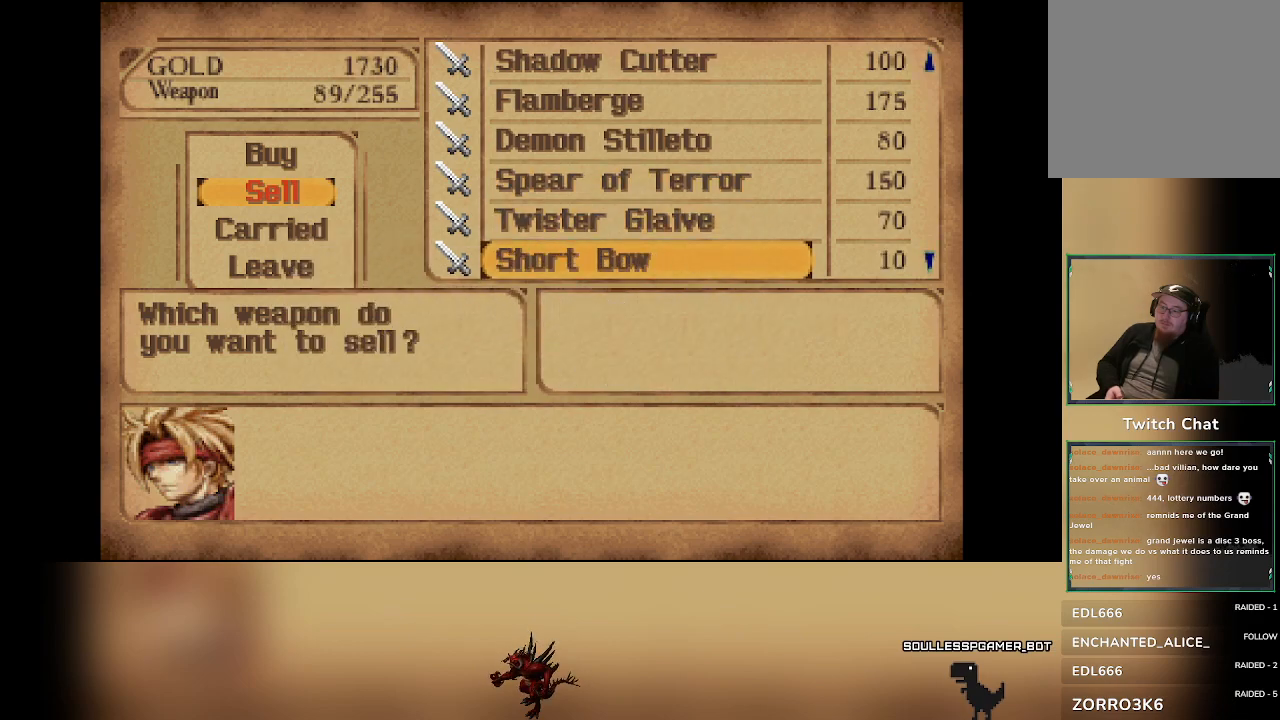
{"buttons": [], "left_stick": "center", "events": []}
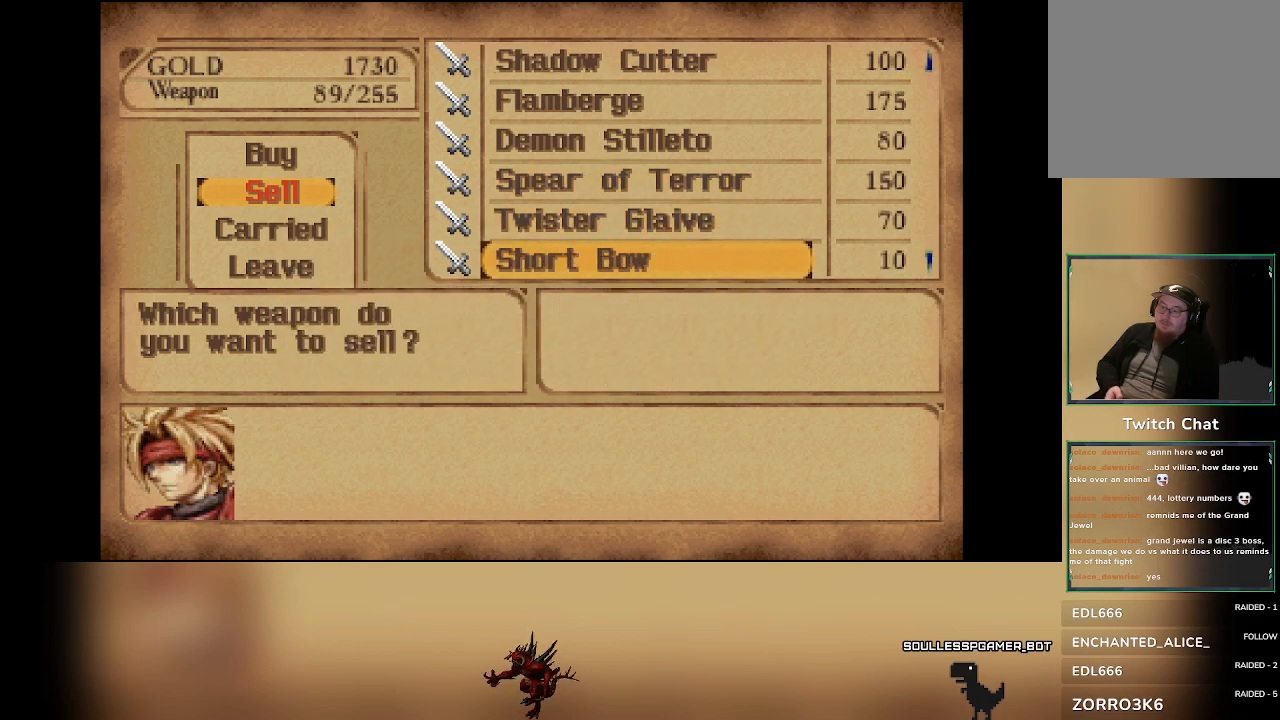
{"buttons": [], "left_stick": "center"}
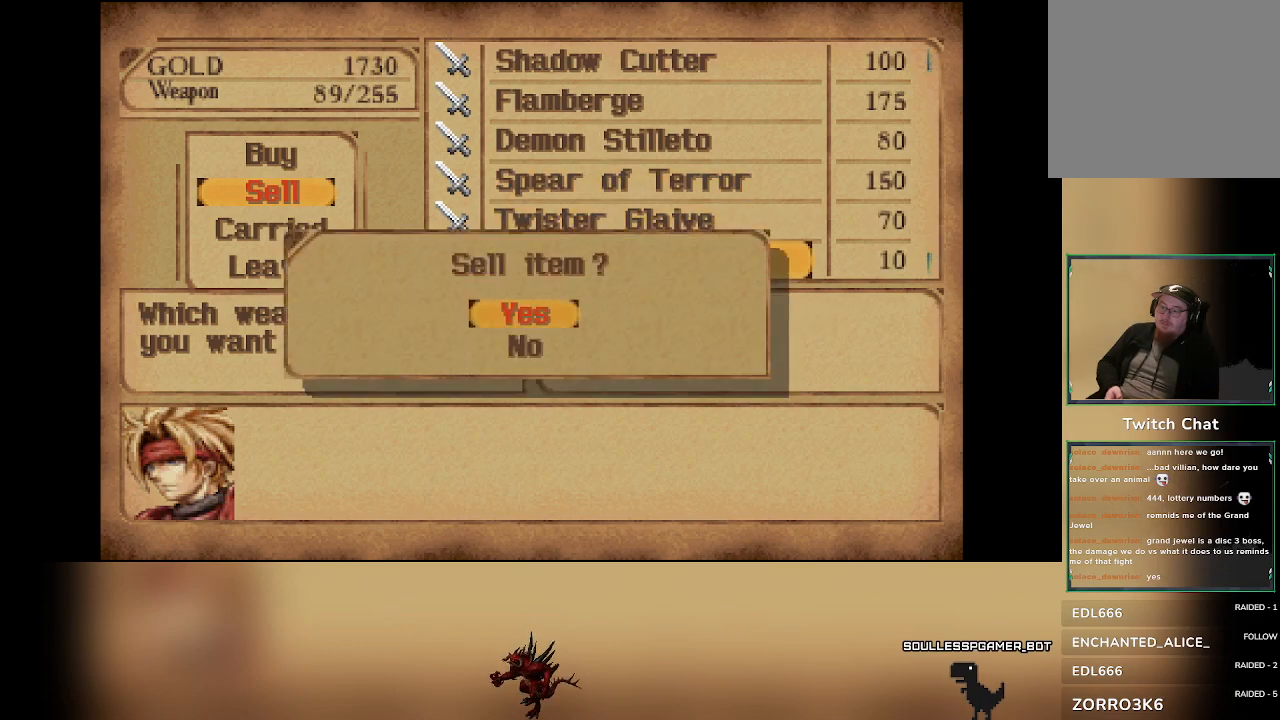
{"buttons": [], "left_stick": "center", "events": [[83, "CROSS", "down"], [250, "CROSS", "up"]]}
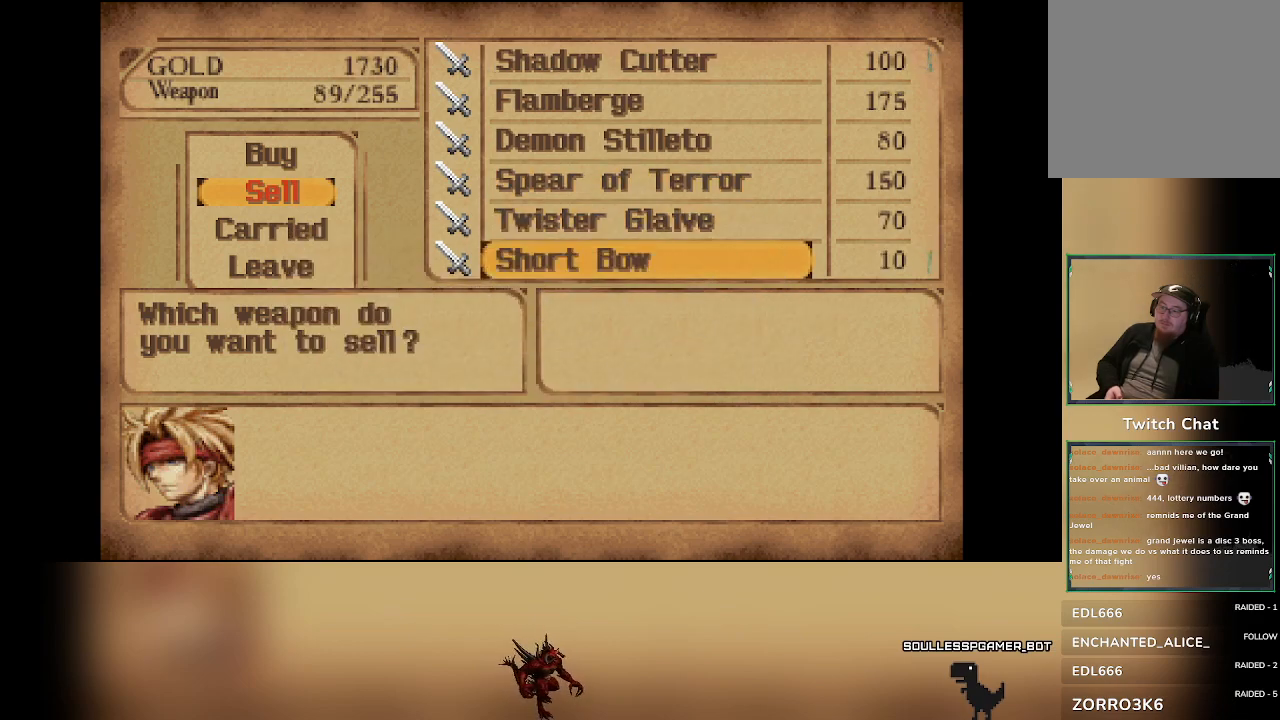
{"buttons": [], "left_stick": "center", "events": [[350, "DPAD_DOWN", "down"], [450, "DPAD_DOWN", "up"]]}